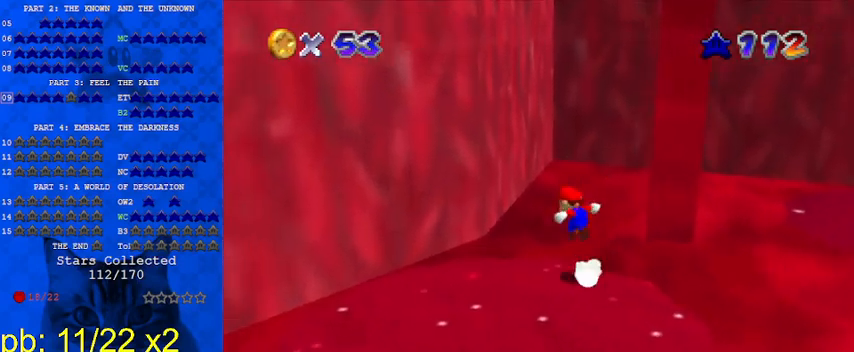
Gameplay with keyboard; each line is a JSON object with the keys held at the frame after it. "events" lists presses ("down") and releases ("up") of "a", "c", "ctrl", "d", "down", "left", "return", "right", "s", "shift", "up", "w", "x" and "y" between this image and that frame as [ms after this image, input, new state], when the widget could be followed in between. No other keys are recorded. Mouse input is not recorded.
{"keys": ["shift", "up"], "events": [[33, "left", "up"], [233, "right", "down"], [433, "right", "up"]]}
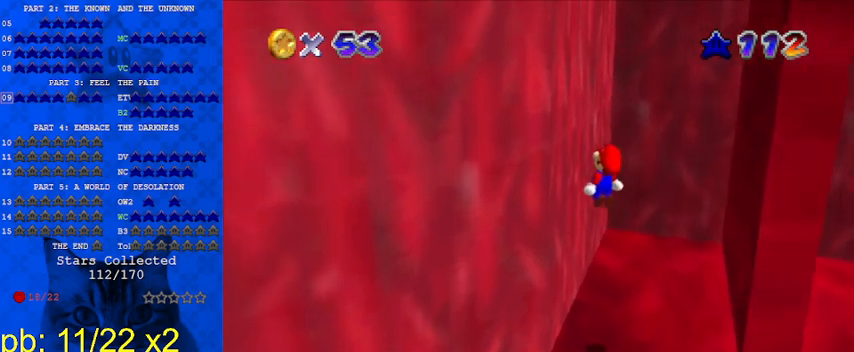
{"keys": ["down", "right", "shift"], "events": [[67, "shift", "up"], [100, "left", "down"], [200, "left", "up"], [200, "right", "down"], [200, "up", "up"], [233, "shift", "down"], [467, "down", "down"]]}
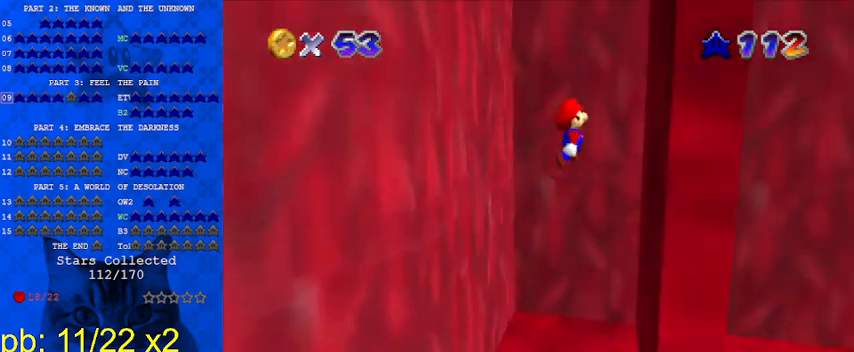
{"keys": ["left"], "events": [[167, "shift", "up"], [200, "down", "up"], [267, "left", "down"], [267, "right", "up"], [267, "shift", "down"], [500, "shift", "up"]]}
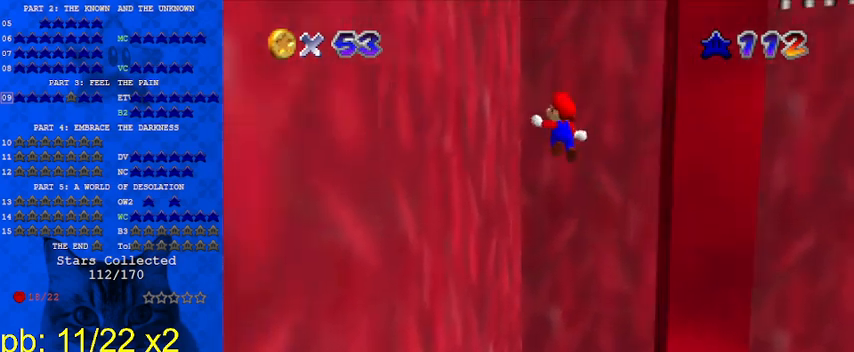
{"keys": ["shift"], "events": [[267, "down", "down"], [333, "left", "up"], [333, "right", "down"], [333, "shift", "down"], [500, "down", "up"], [500, "right", "up"]]}
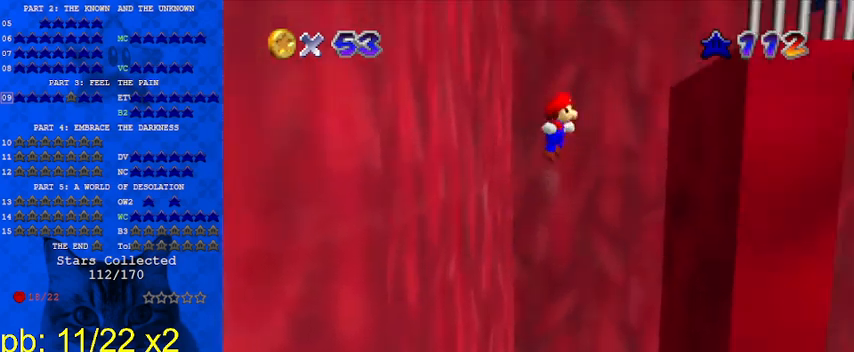
{"keys": ["right"], "events": [[433, "right", "down"], [467, "shift", "up"]]}
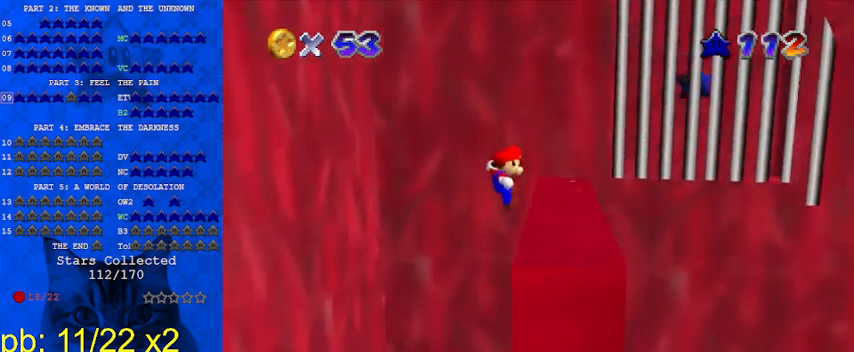
{"keys": [], "events": [[33, "right", "up"], [267, "shift", "down"], [400, "shift", "up"]]}
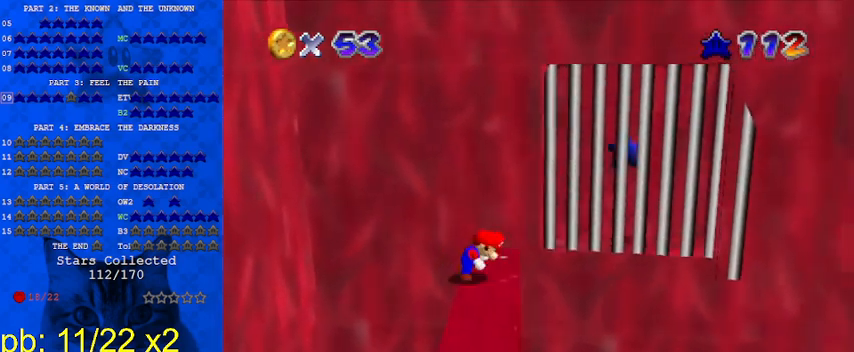
{"keys": [], "events": [[300, "up", "down"], [400, "up", "up"]]}
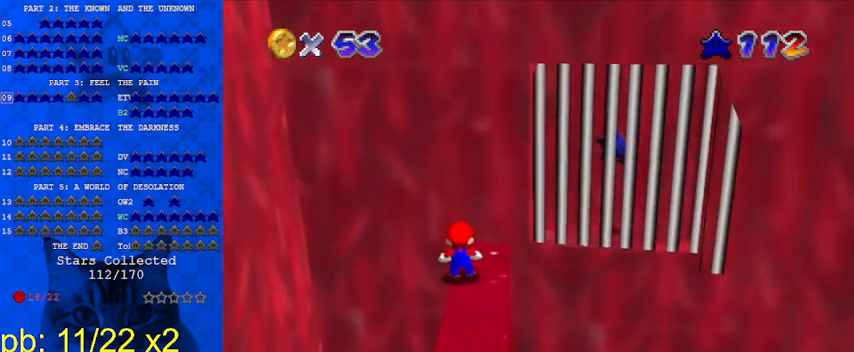
{"keys": ["down"], "events": [[33, "shift", "down"], [100, "down", "down"], [367, "ctrl", "down"], [500, "ctrl", "up"], [500, "shift", "up"]]}
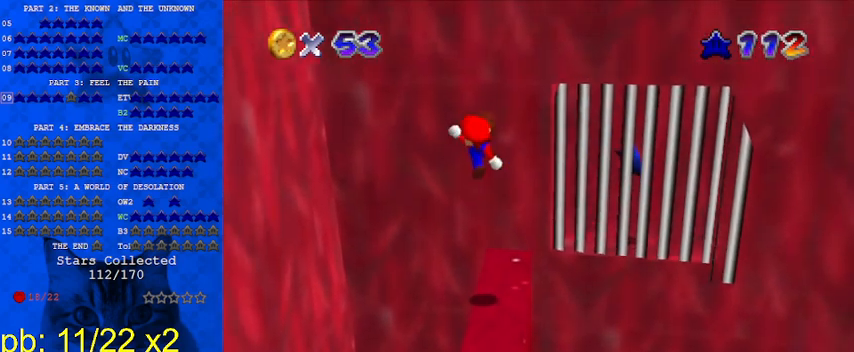
{"keys": [], "events": [[400, "down", "up"]]}
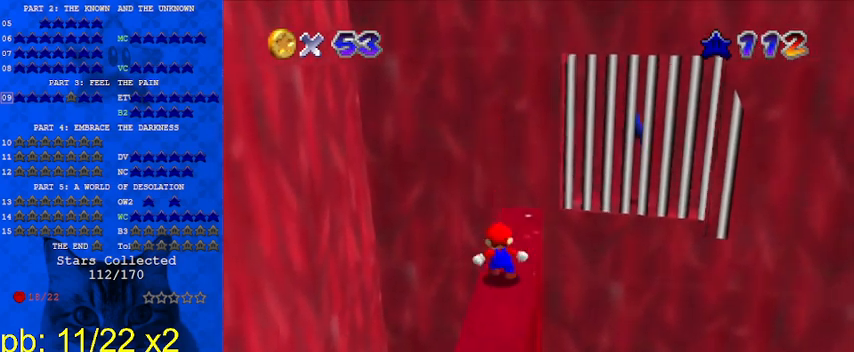
{"keys": ["ctrl"], "events": [[67, "shift", "down"], [100, "down", "down"], [233, "shift", "up"], [433, "down", "up"], [467, "ctrl", "down"]]}
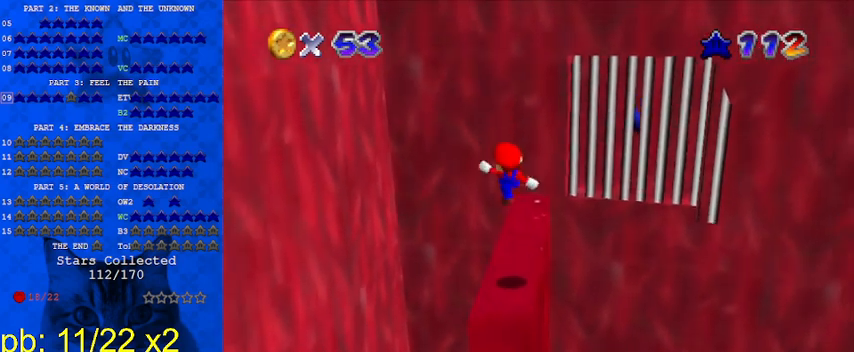
{"keys": ["right", "up"], "events": [[100, "up", "down"], [167, "ctrl", "up"], [500, "right", "down"]]}
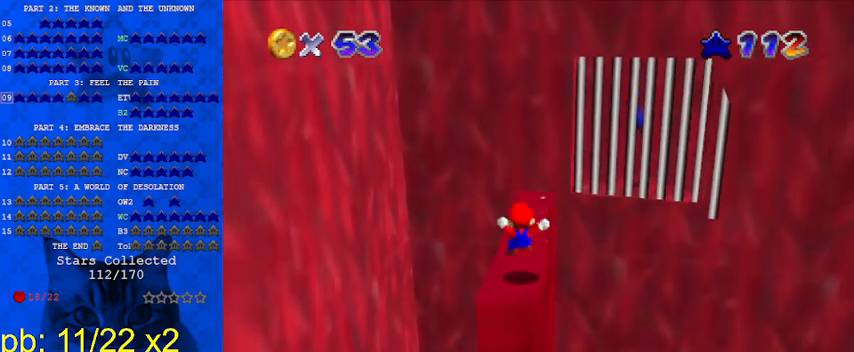
{"keys": ["up"], "events": [[33, "right", "up"], [133, "shift", "down"], [233, "shift", "up"], [367, "right", "down"], [400, "right", "up"]]}
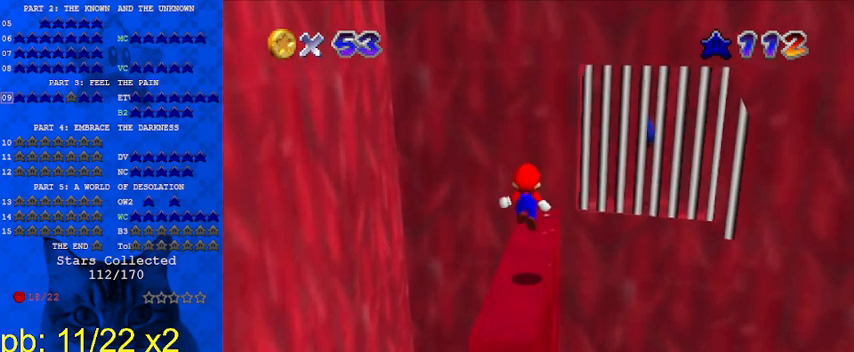
{"keys": ["ctrl", "shift", "up"], "events": [[233, "shift", "down"], [367, "ctrl", "down"]]}
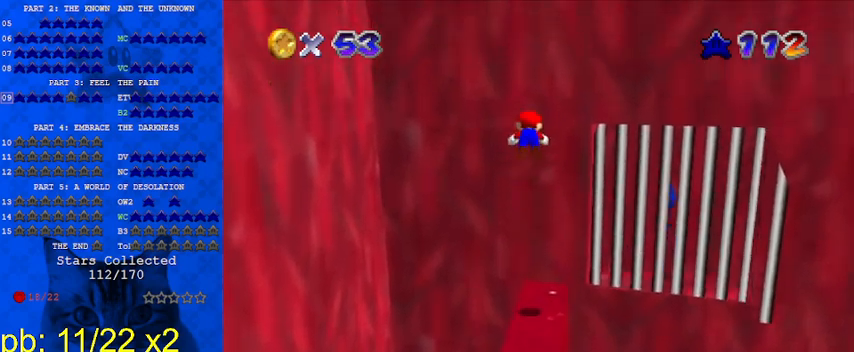
{"keys": [], "events": [[67, "ctrl", "up"], [100, "shift", "up"], [233, "return", "down"], [233, "up", "up"], [400, "return", "up"]]}
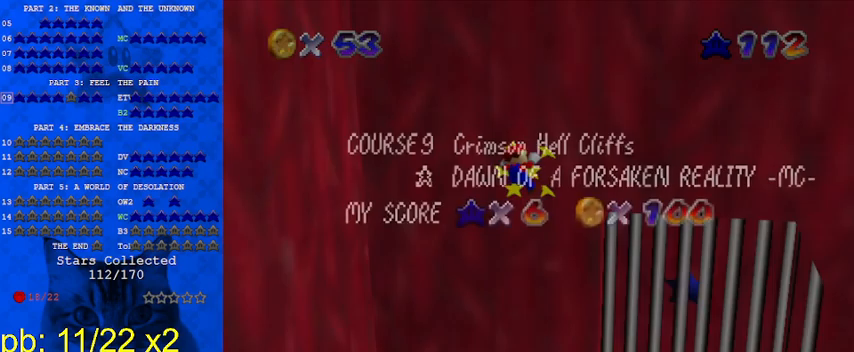
{"keys": [], "events": [[33, "left", "down"], [500, "left", "up"]]}
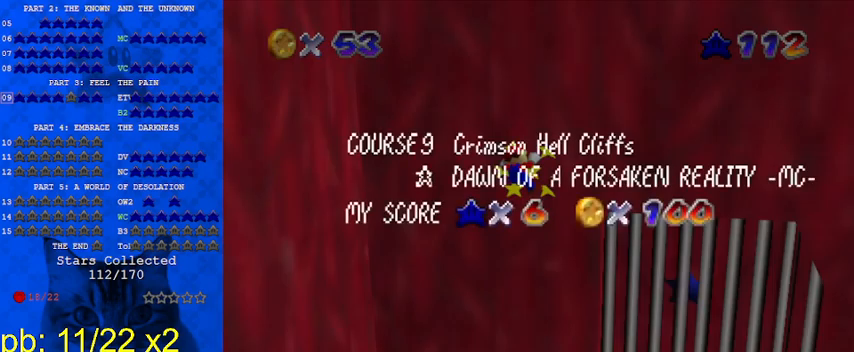
{"keys": ["down", "right", "shift"], "events": [[133, "right", "down"], [167, "down", "down"], [233, "shift", "down"], [267, "shift", "up"], [367, "shift", "down"]]}
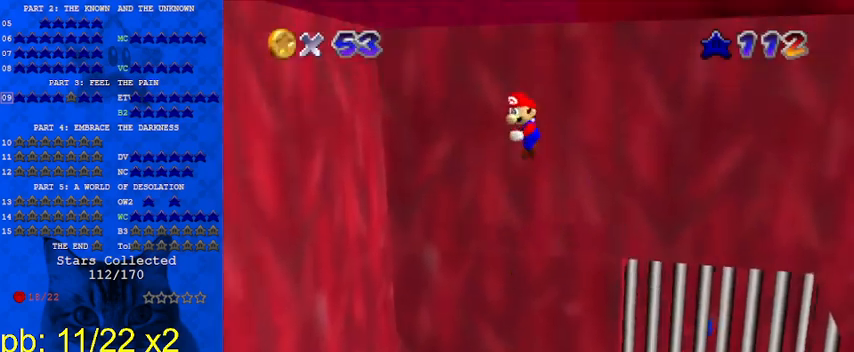
{"keys": ["down", "right", "shift"], "events": [[100, "down", "up"], [367, "down", "down"]]}
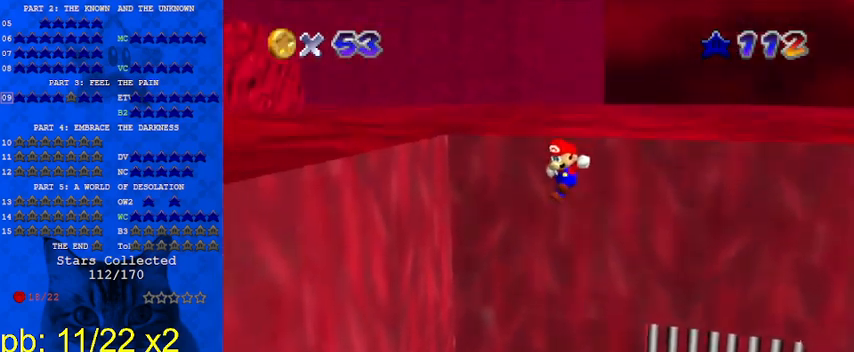
{"keys": ["down", "right", "shift"], "events": [[100, "down", "up"], [267, "right", "up"], [433, "down", "down"], [433, "right", "down"]]}
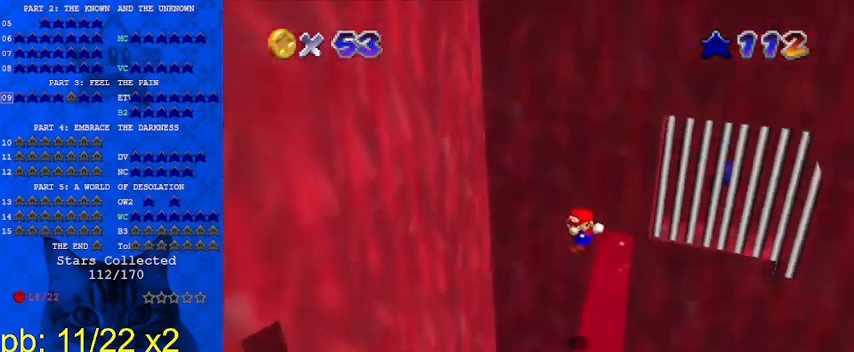
{"keys": [], "events": [[100, "down", "up"], [200, "shift", "up"], [300, "right", "up"], [400, "shift", "down"], [467, "shift", "up"]]}
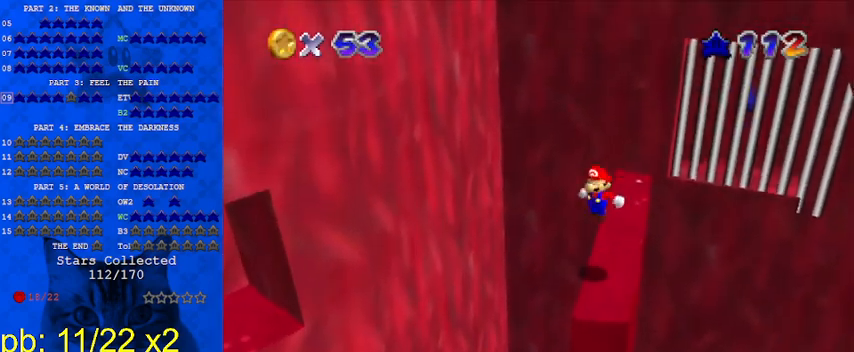
{"keys": [], "events": [[133, "down", "down"], [167, "right", "down"], [300, "right", "up"], [367, "down", "up"]]}
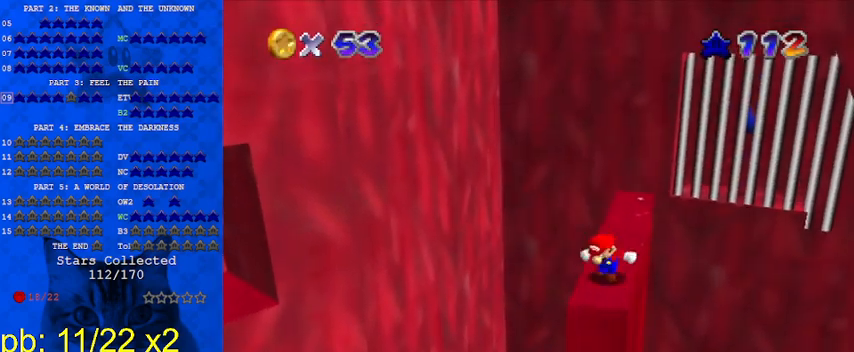
{"keys": [], "events": [[100, "down", "down"], [233, "down", "up"], [367, "up", "down"], [400, "up", "up"]]}
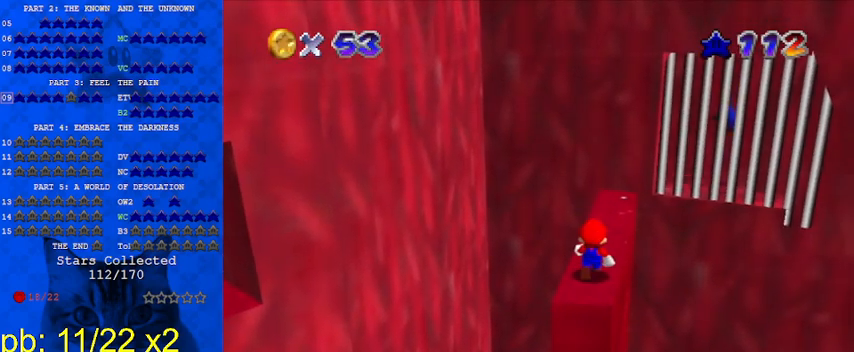
{"keys": ["ctrl", "up"], "events": [[67, "down", "down"], [67, "shift", "down"], [233, "shift", "up"], [433, "ctrl", "down"], [433, "down", "up"], [500, "up", "down"]]}
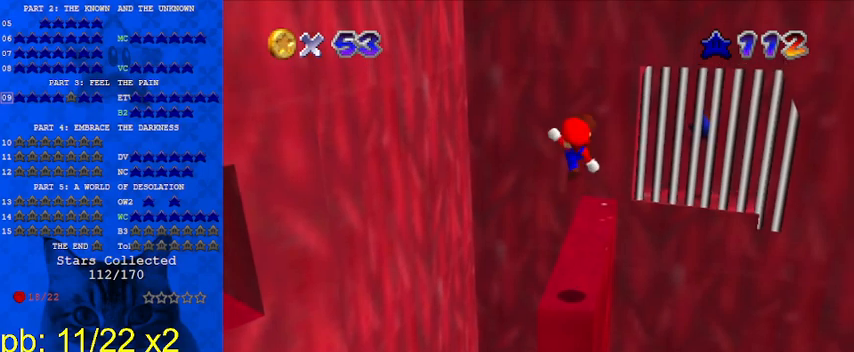
{"keys": ["up"], "events": [[67, "ctrl", "up"], [67, "right", "down"], [167, "right", "up"]]}
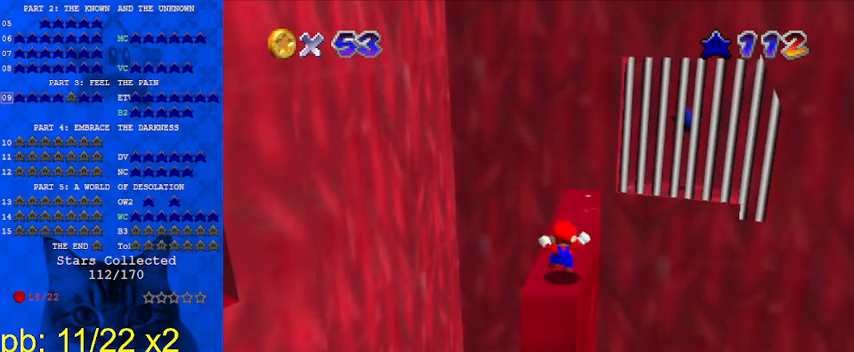
{"keys": ["up"], "events": [[67, "shift", "down"], [133, "shift", "up"], [167, "right", "down"], [267, "right", "up"]]}
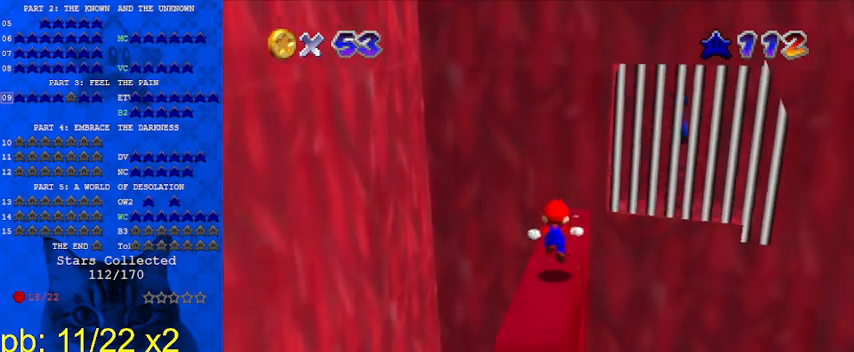
{"keys": ["up"], "events": [[133, "ctrl", "down"], [133, "shift", "down"], [367, "ctrl", "up"], [400, "shift", "up"]]}
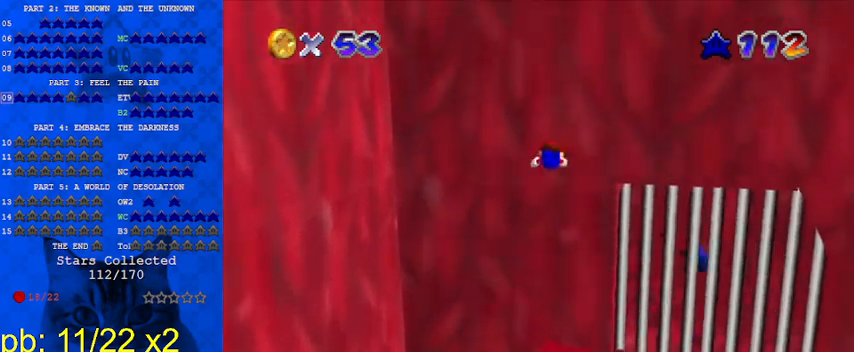
{"keys": ["left", "shift"], "events": [[100, "left", "down"], [100, "up", "up"], [133, "shift", "down"], [200, "return", "down"], [333, "return", "up"], [367, "shift", "up"], [500, "shift", "down"]]}
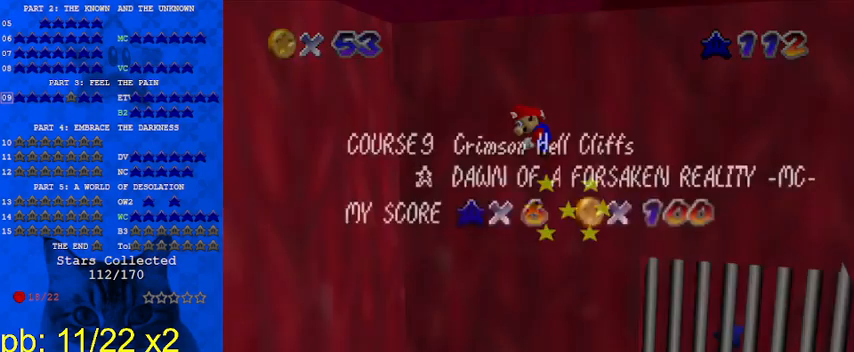
{"keys": ["down", "left", "shift"], "events": [[400, "down", "down"]]}
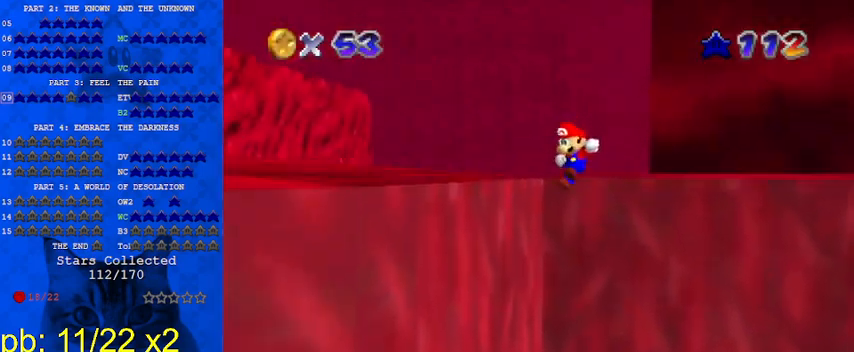
{"keys": [], "events": [[133, "down", "up"], [367, "shift", "up"], [433, "left", "up"]]}
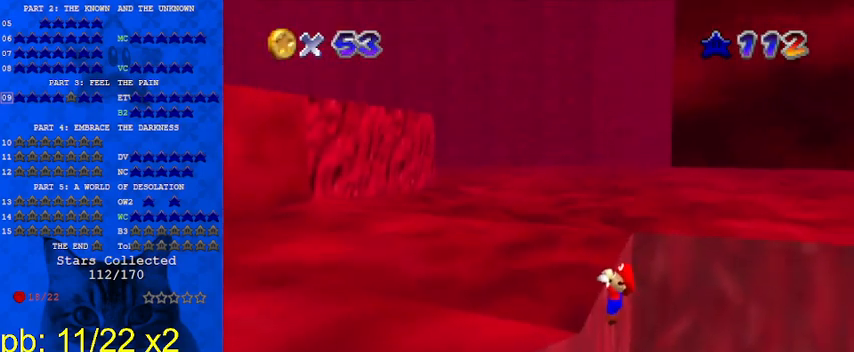
{"keys": [], "events": [[267, "up", "down"], [367, "up", "up"], [400, "d", "down"], [500, "d", "up"]]}